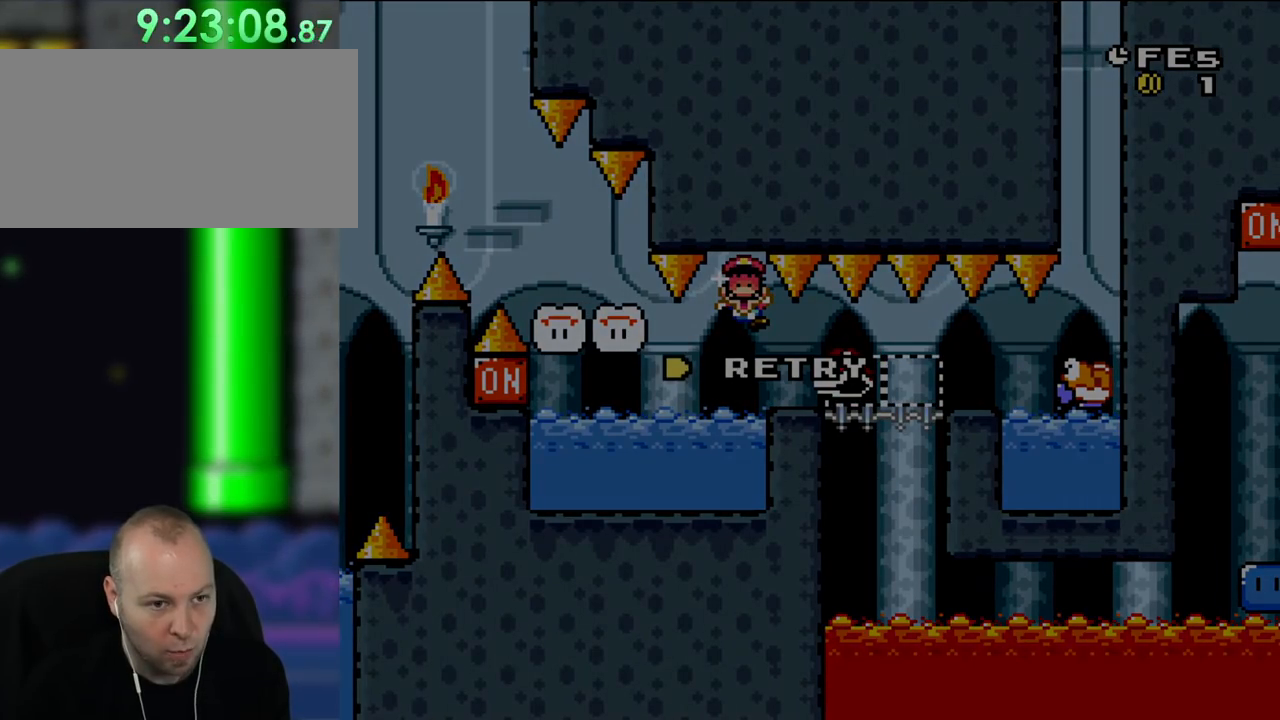
Gameplay with a controller (Nintendo layout); each line is a JSON object with the inputs held at the frame after it. "events" lists button and stick changes between this image and that frame as [ms after this image, input, new state], when the widget could be followed in between. Not read: L3 R3.
{"buttons": ["X"], "events": []}
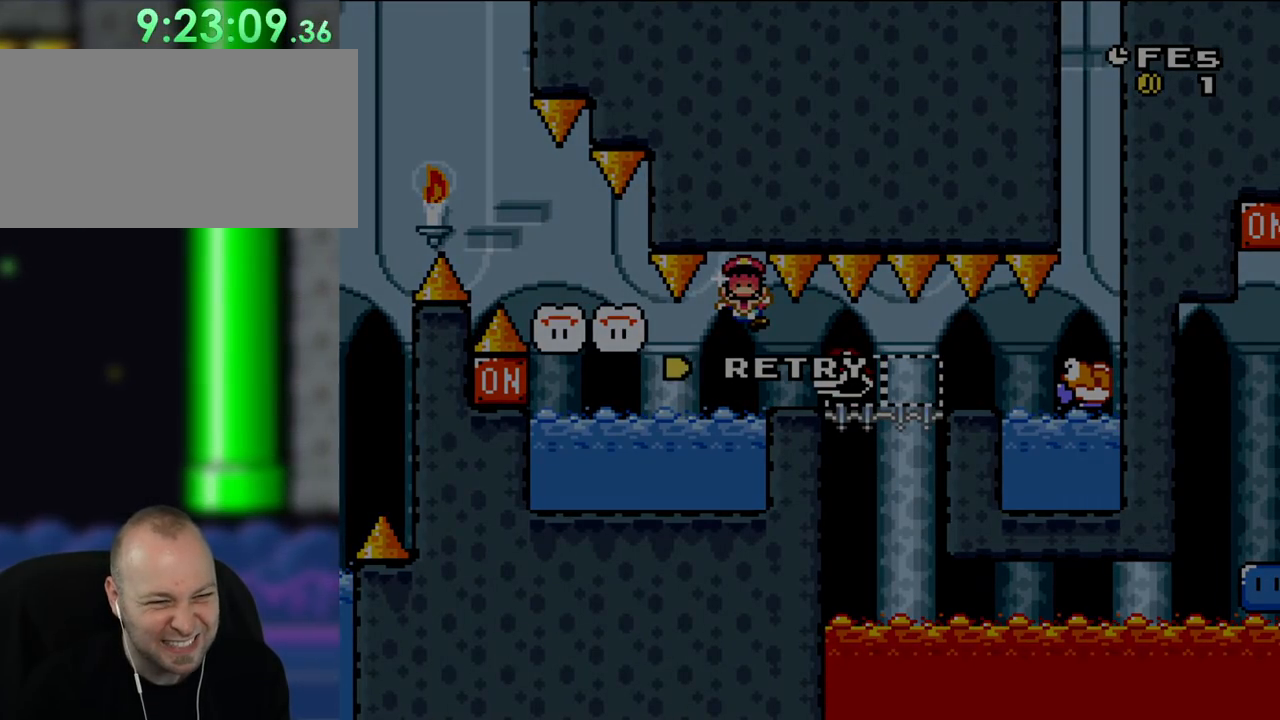
{"buttons": [], "events": [[33, "X", "up"]]}
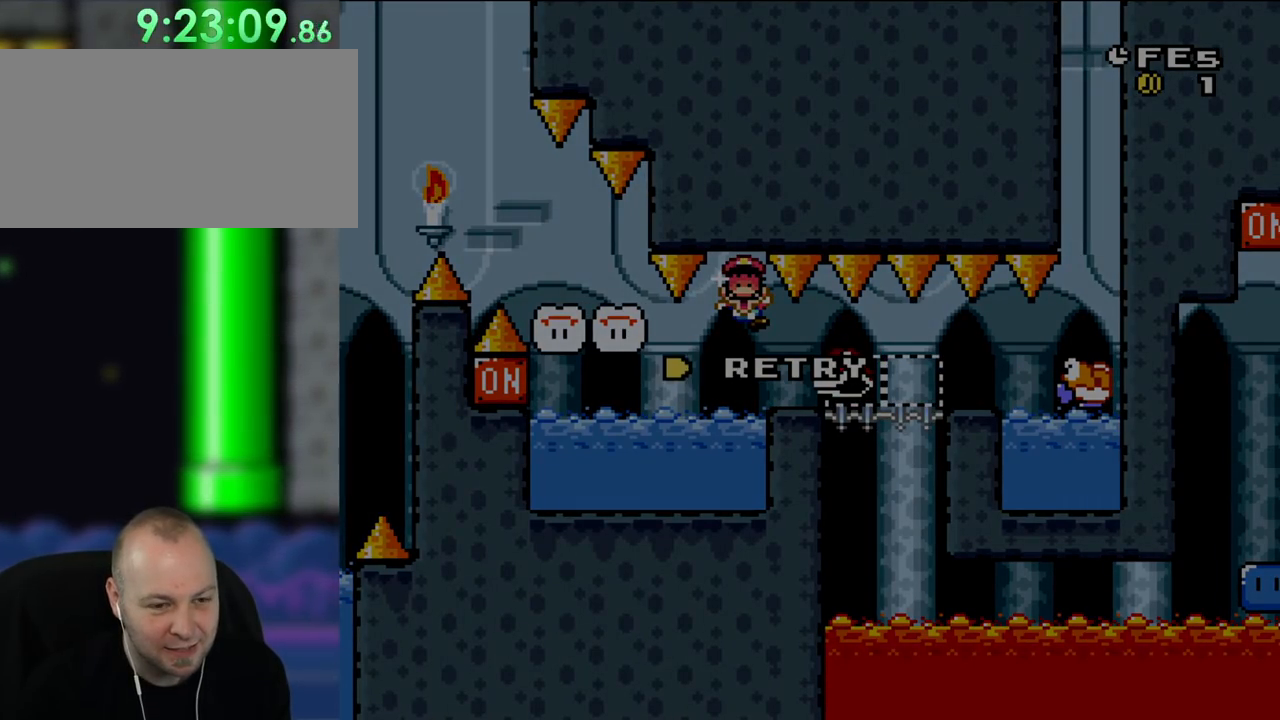
{"buttons": [], "events": []}
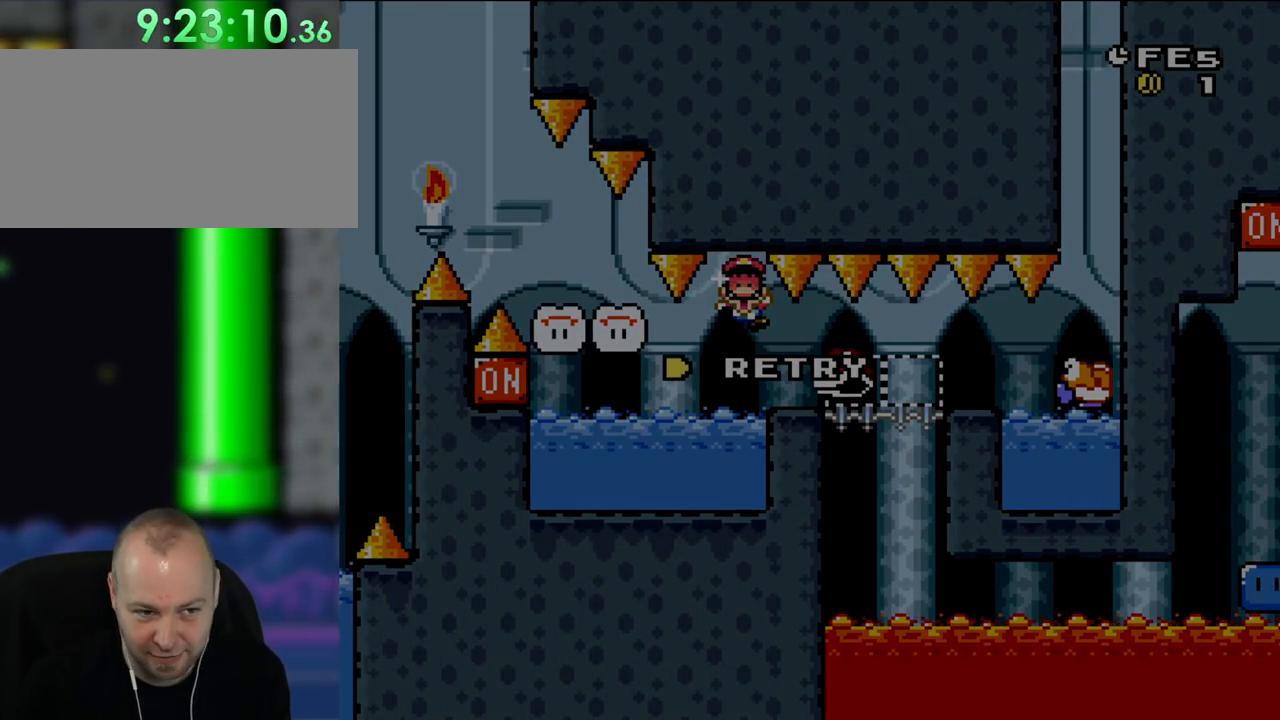
{"buttons": [], "events": []}
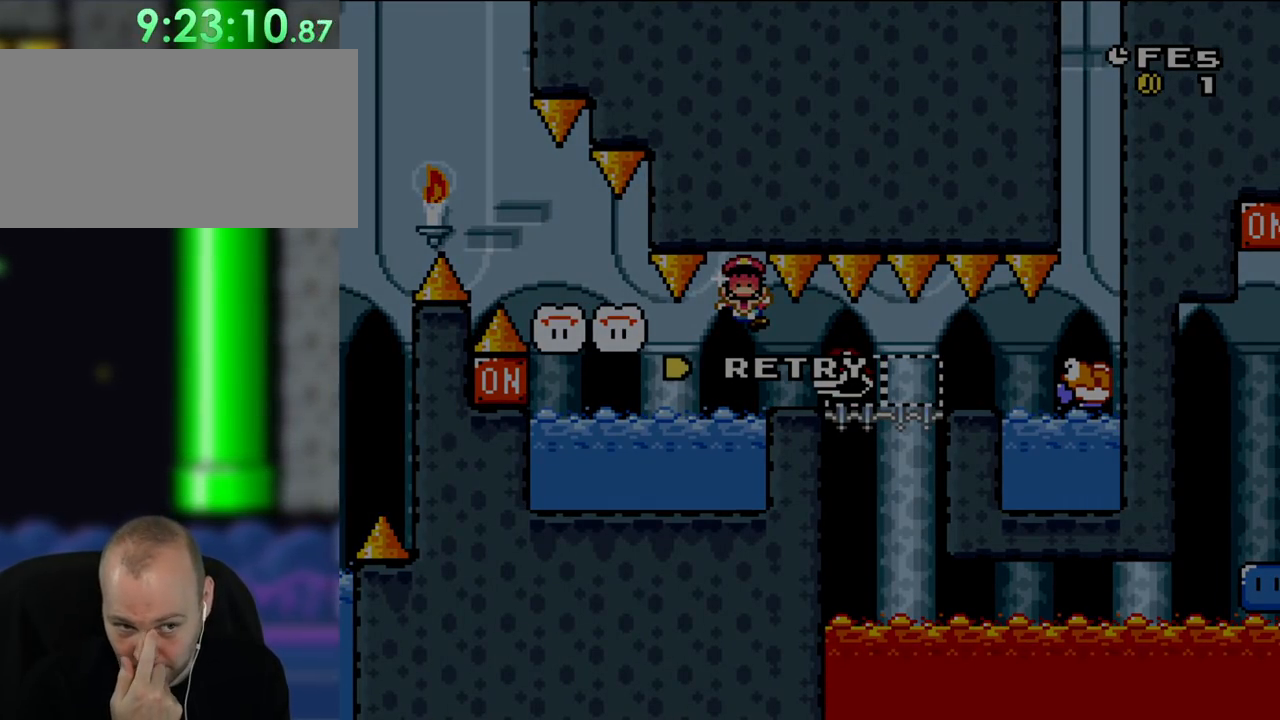
{"buttons": [], "events": []}
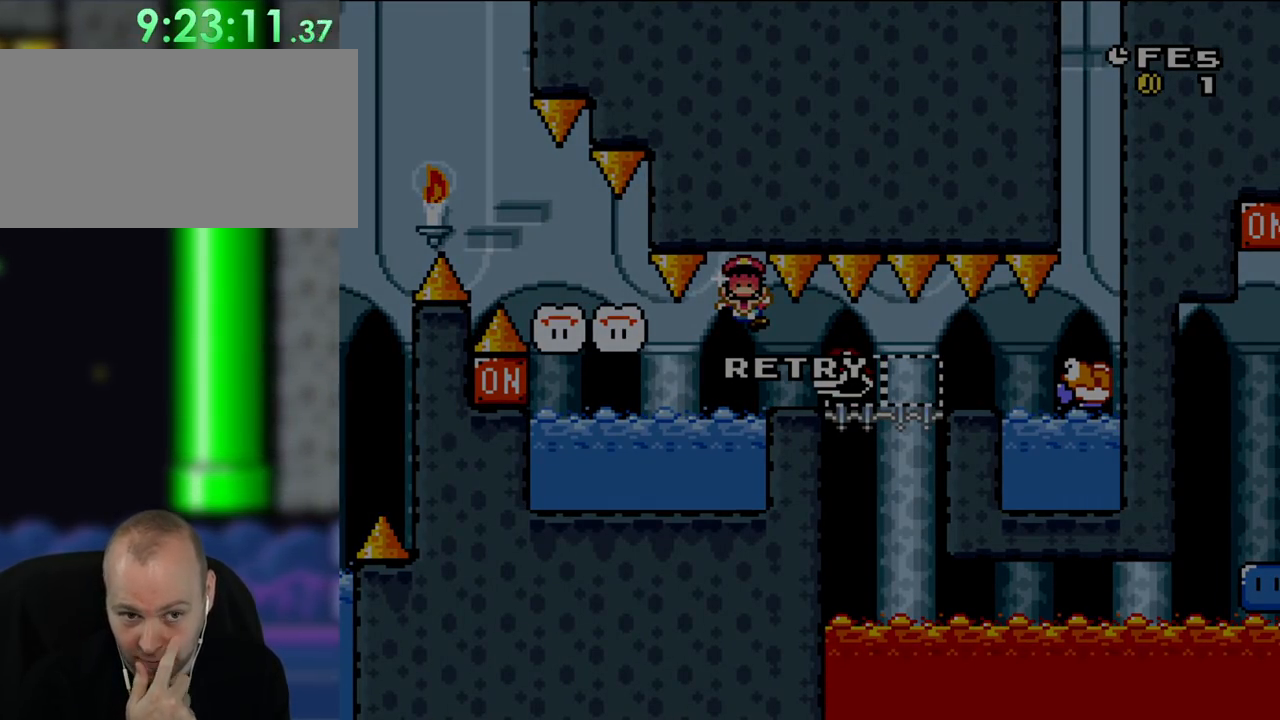
{"buttons": [], "events": []}
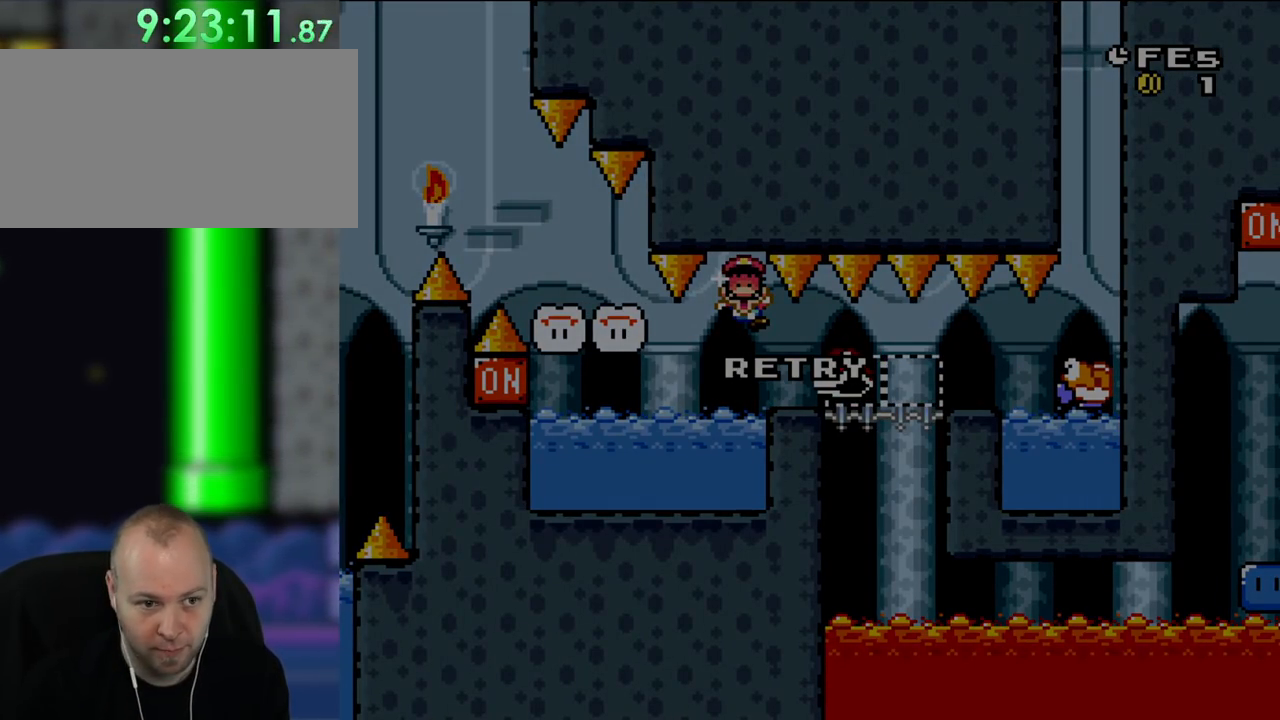
{"buttons": [], "events": []}
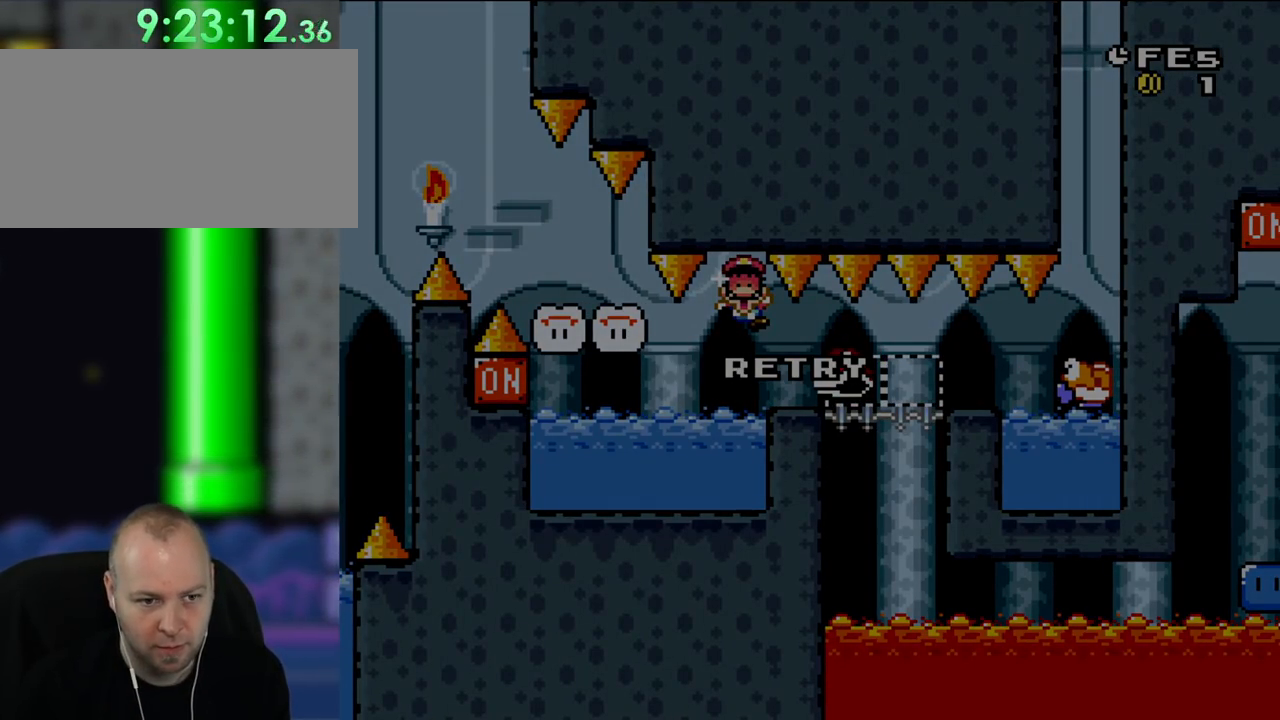
{"buttons": [], "events": []}
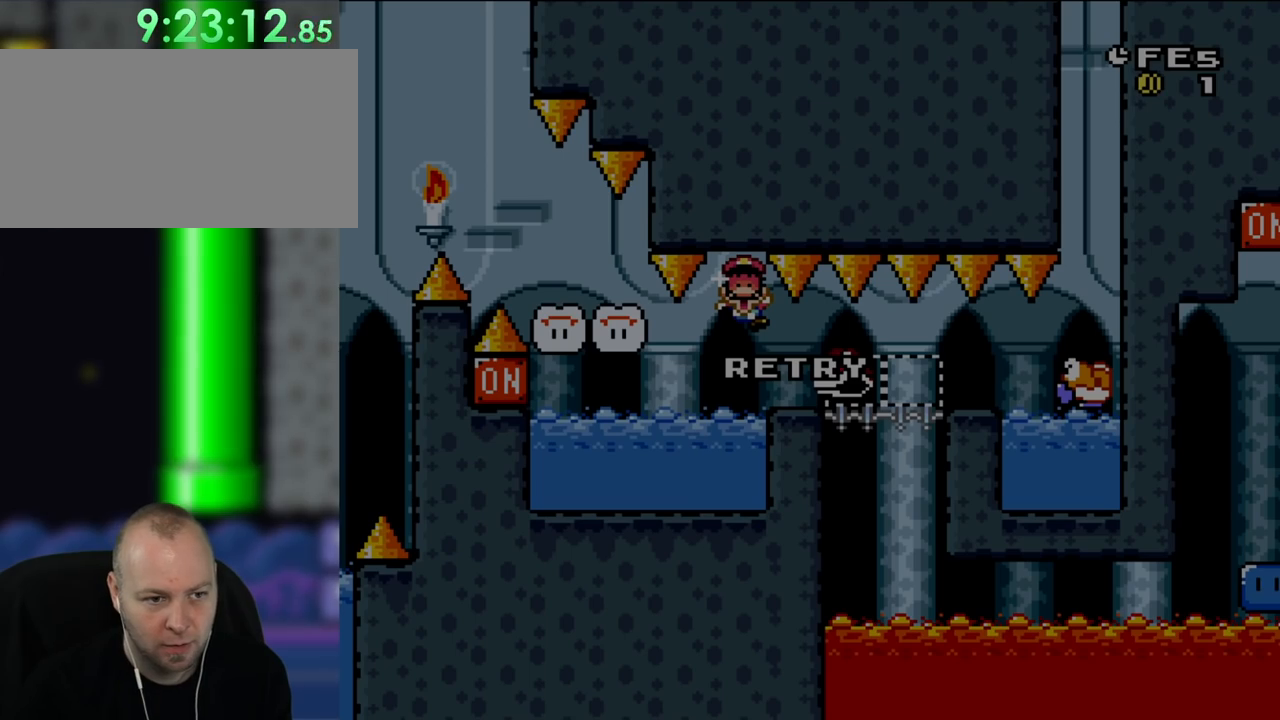
{"buttons": [], "events": []}
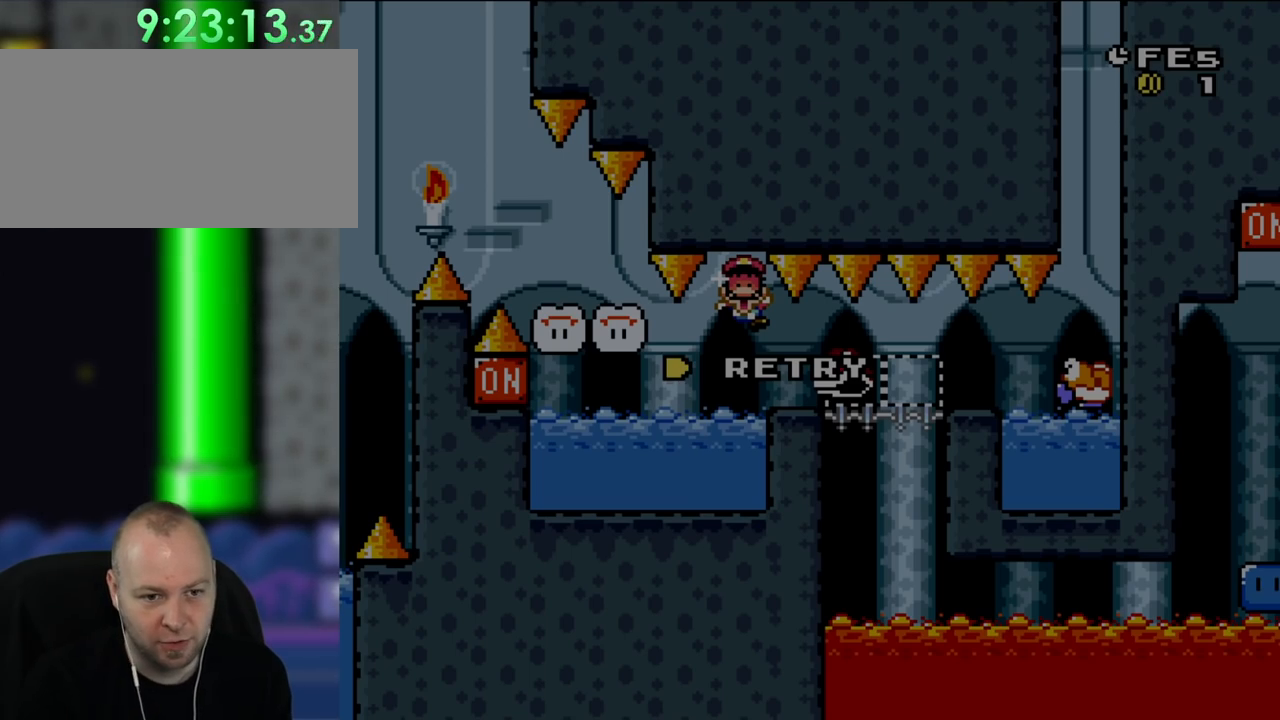
{"buttons": [], "events": []}
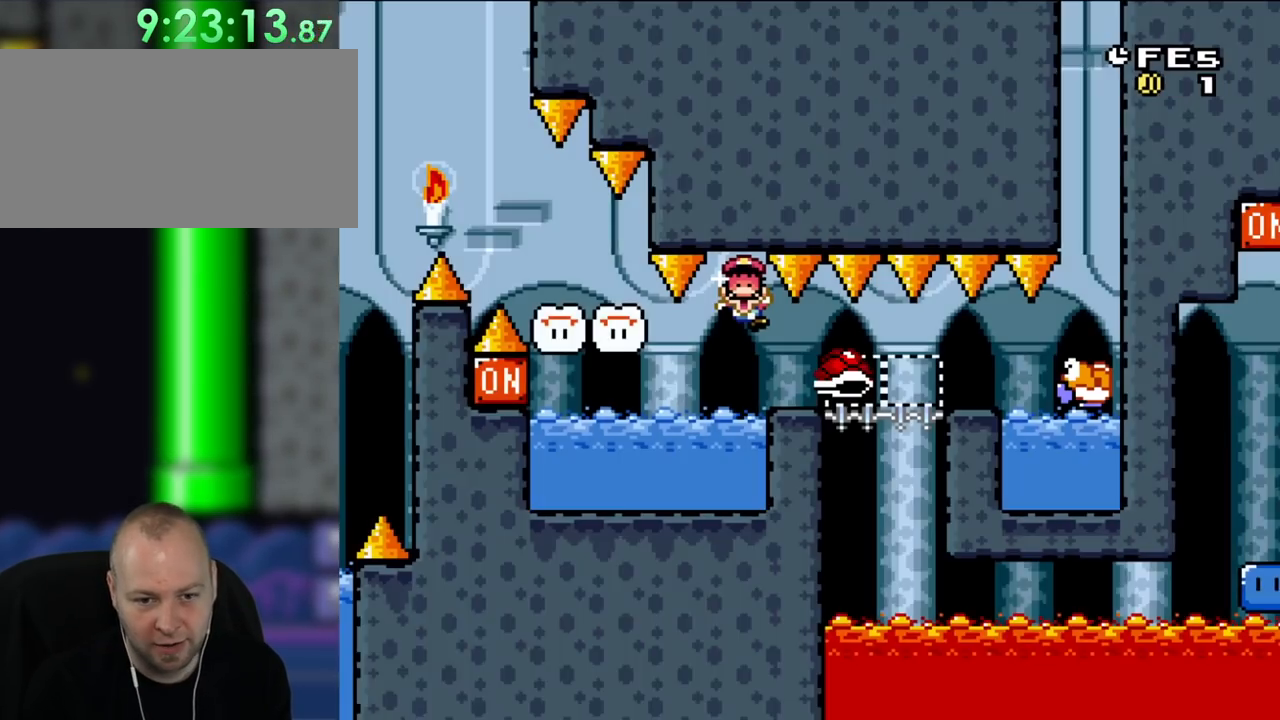
{"buttons": ["Y"], "events": [[133, "A", "down"], [267, "A", "up"], [433, "Y", "down"]]}
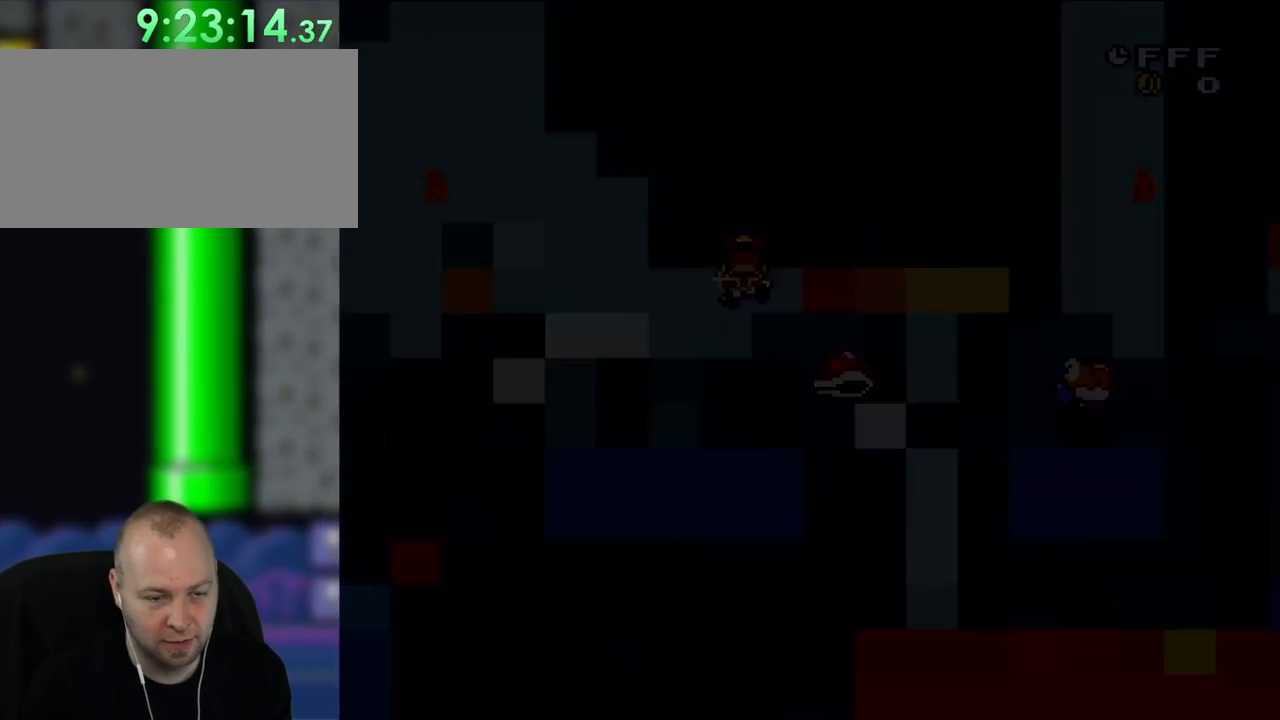
{"buttons": ["Y"], "events": []}
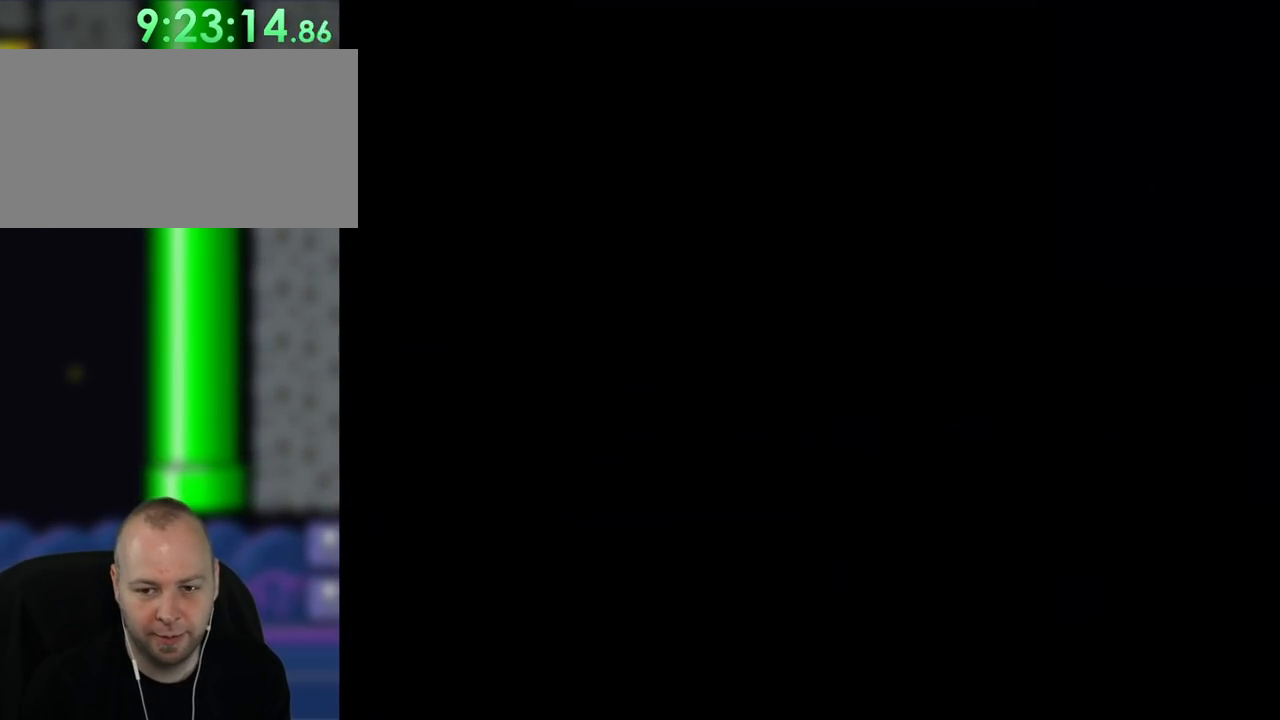
{"buttons": ["X", "DPAD_LEFT"], "events": [[217, "Y", "up"], [233, "DPAD_RIGHT", "down"], [250, "X", "down"], [450, "DPAD_RIGHT", "up"], [450, "DPAD_UP", "down"], [483, "DPAD_LEFT", "down"], [483, "DPAD_UP", "up"]]}
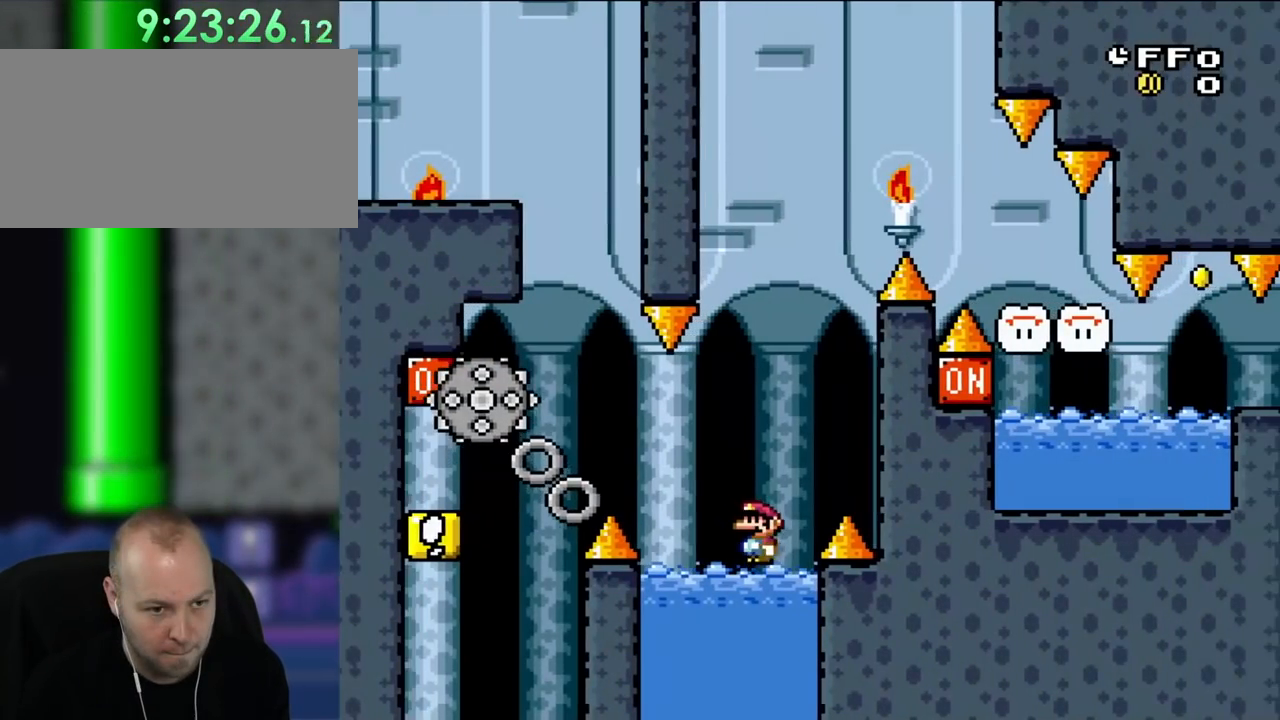
{"buttons": ["DPAD_RIGHT"], "events": [[50, "DPAD_LEFT", "up"], [50, "DPAD_RIGHT", "down"], [83, "DPAD_LEFT", "down"], [83, "DPAD_RIGHT", "up"], [350, "DPAD_LEFT", "up"], [417, "DPAD_RIGHT", "down"], [483, "X", "up"]]}
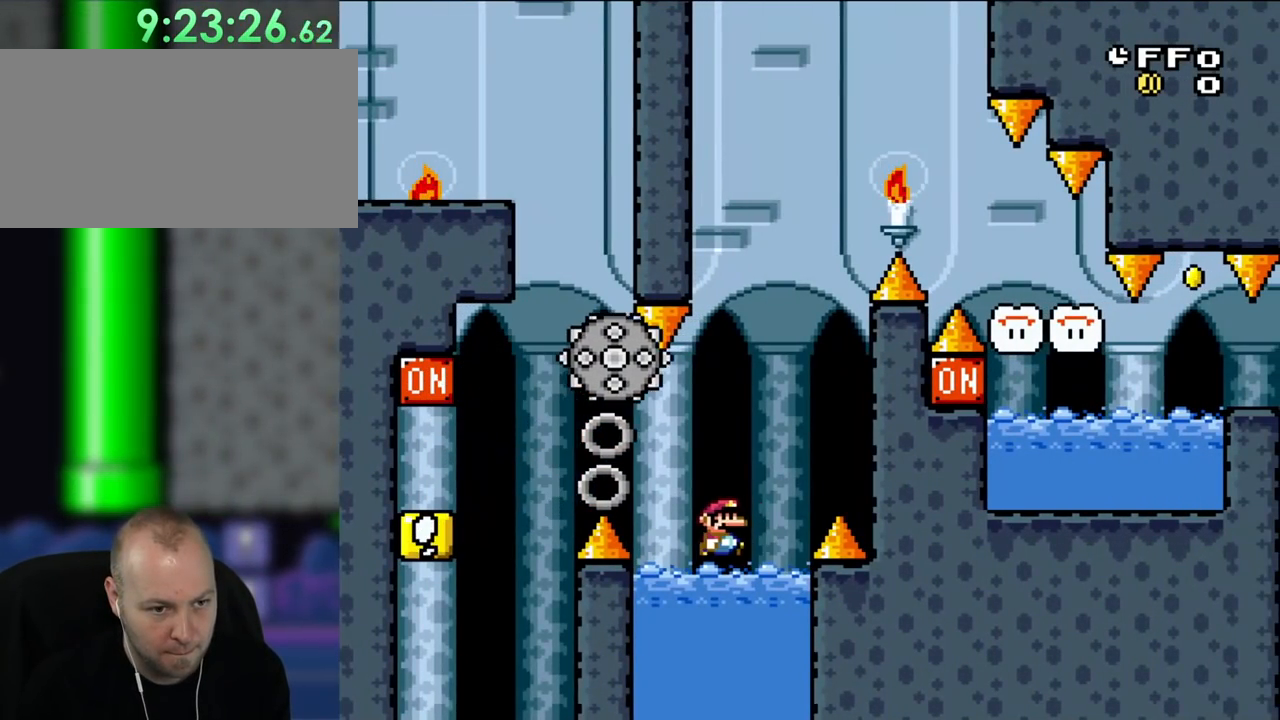
{"buttons": ["A", "X", "DPAD_LEFT"], "events": [[33, "X", "down"], [150, "A", "down"], [300, "DPAD_RIGHT", "up"], [383, "DPAD_LEFT", "down"]]}
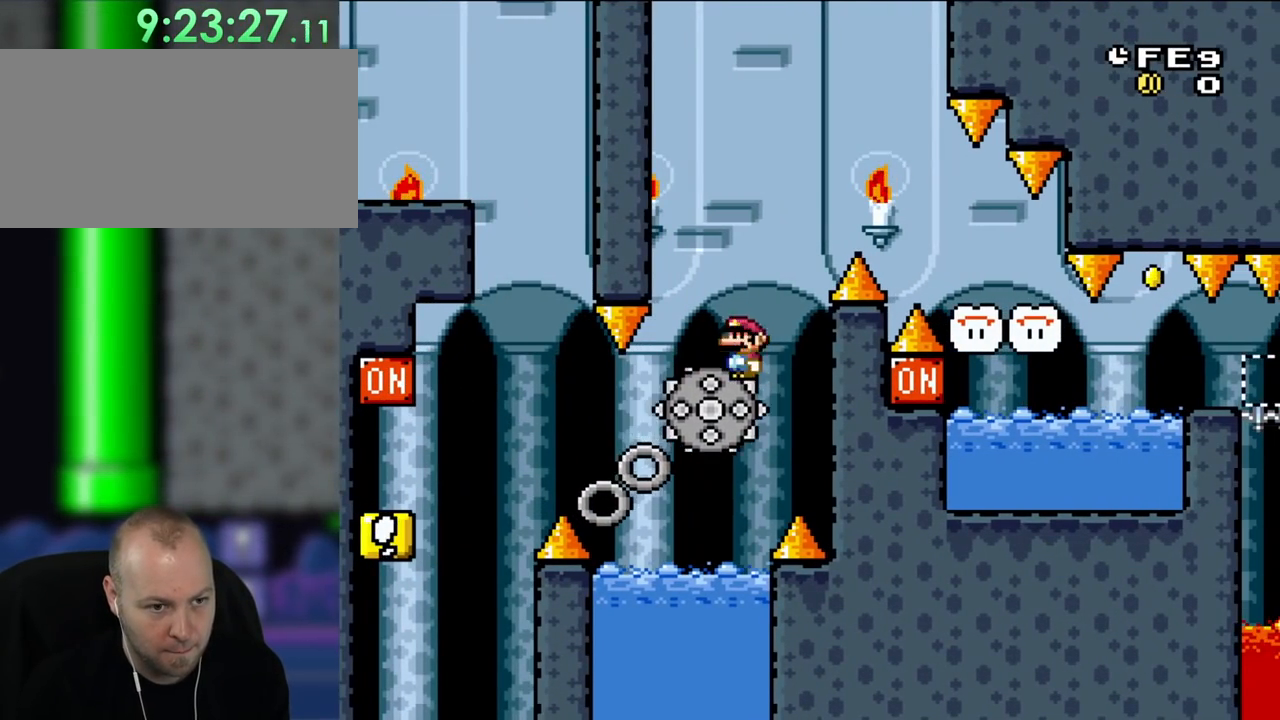
{"buttons": ["A", "X", "DPAD_RIGHT"], "events": [[17, "DPAD_LEFT", "up"], [233, "DPAD_RIGHT", "down"], [383, "DPAD_RIGHT", "up"], [500, "DPAD_RIGHT", "down"]]}
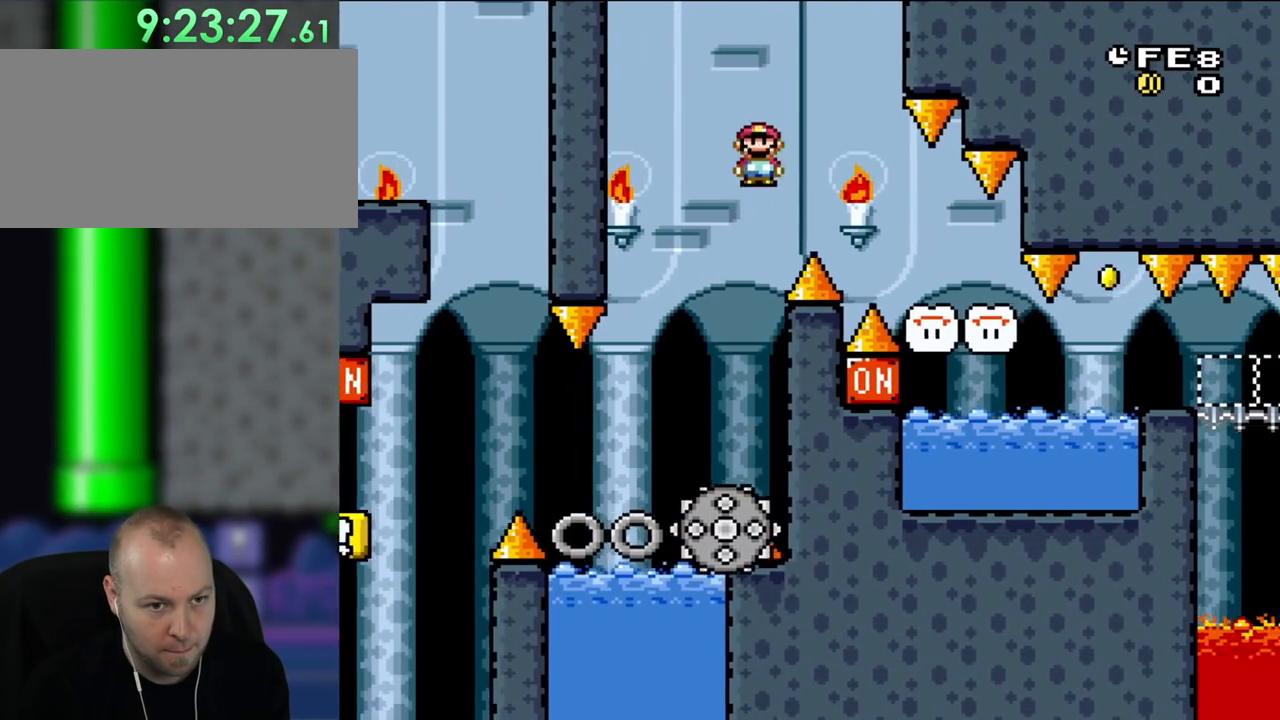
{"buttons": ["A", "X", "DPAD_RIGHT"], "events": [[33, "A", "up"], [117, "A", "down"]]}
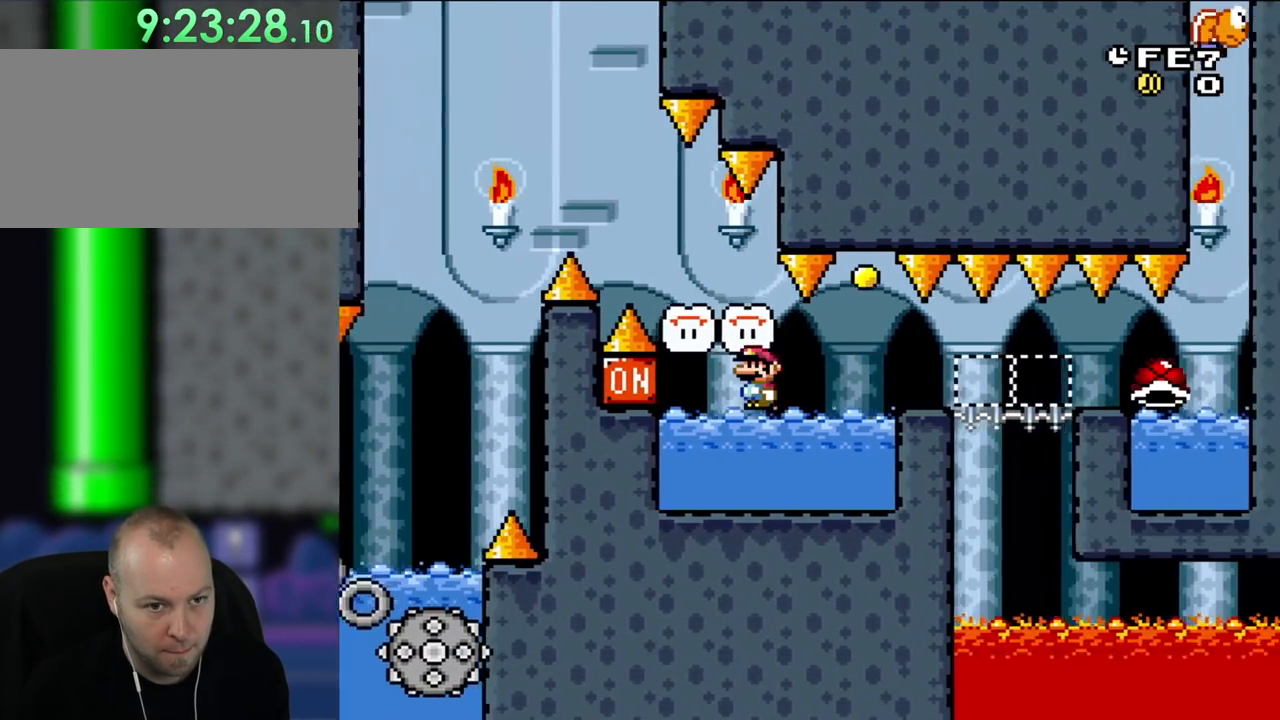
{"buttons": ["X", "DPAD_LEFT"], "events": [[50, "DPAD_RIGHT", "up"], [83, "A", "up"], [250, "DPAD_LEFT", "down"], [383, "DPAD_LEFT", "up"], [483, "DPAD_LEFT", "down"]]}
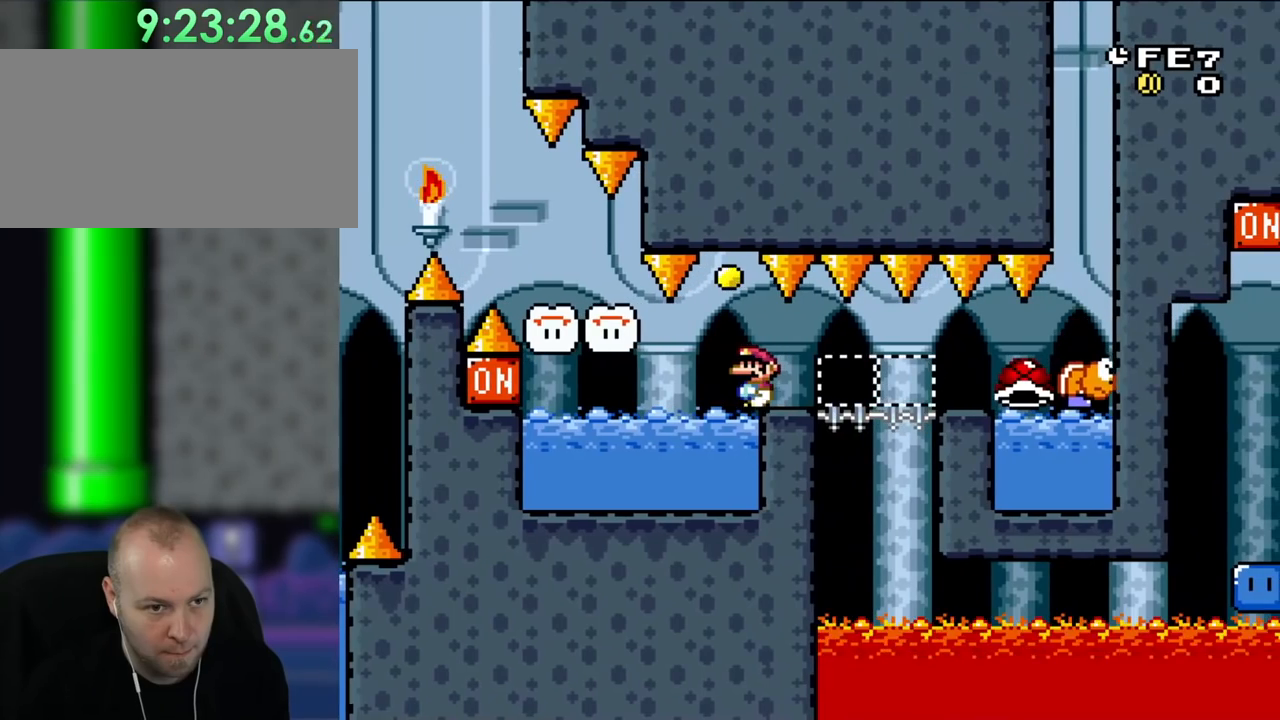
{"buttons": ["X", "DPAD_RIGHT"], "events": [[117, "DPAD_LEFT", "up"], [450, "DPAD_RIGHT", "down"]]}
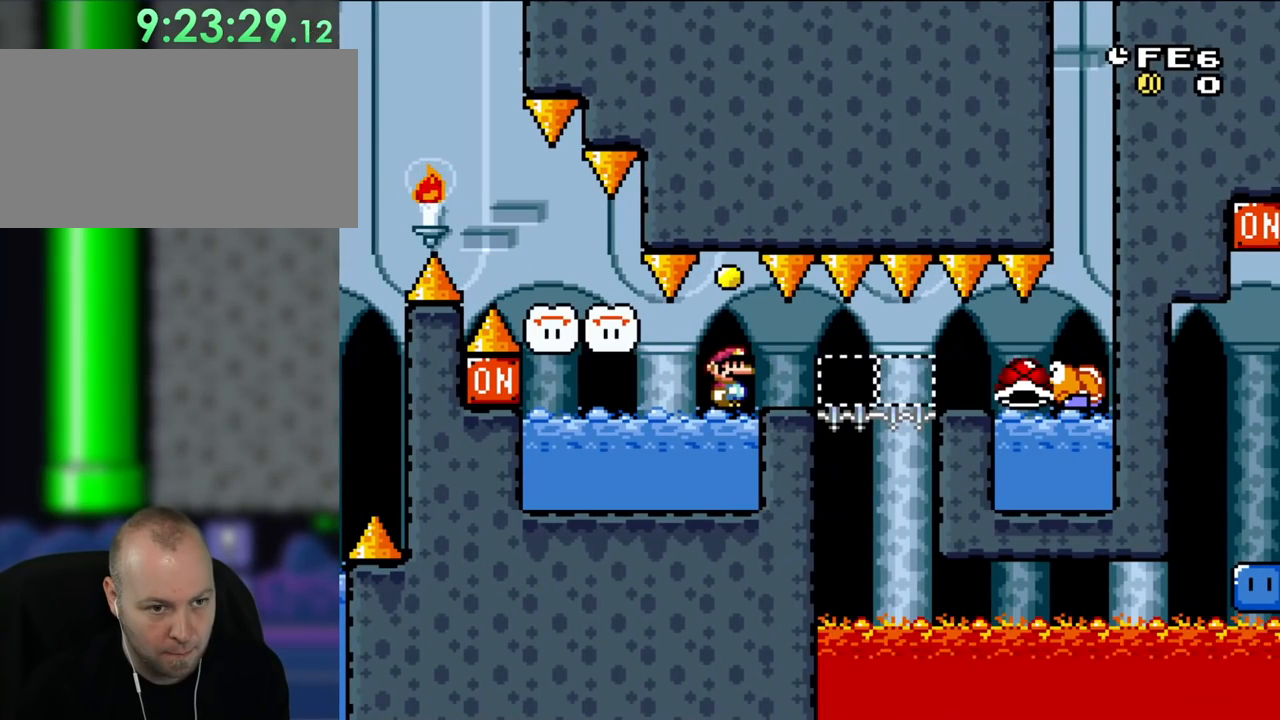
{"buttons": ["A", "X"], "events": [[17, "DPAD_RIGHT", "up"], [483, "A", "down"]]}
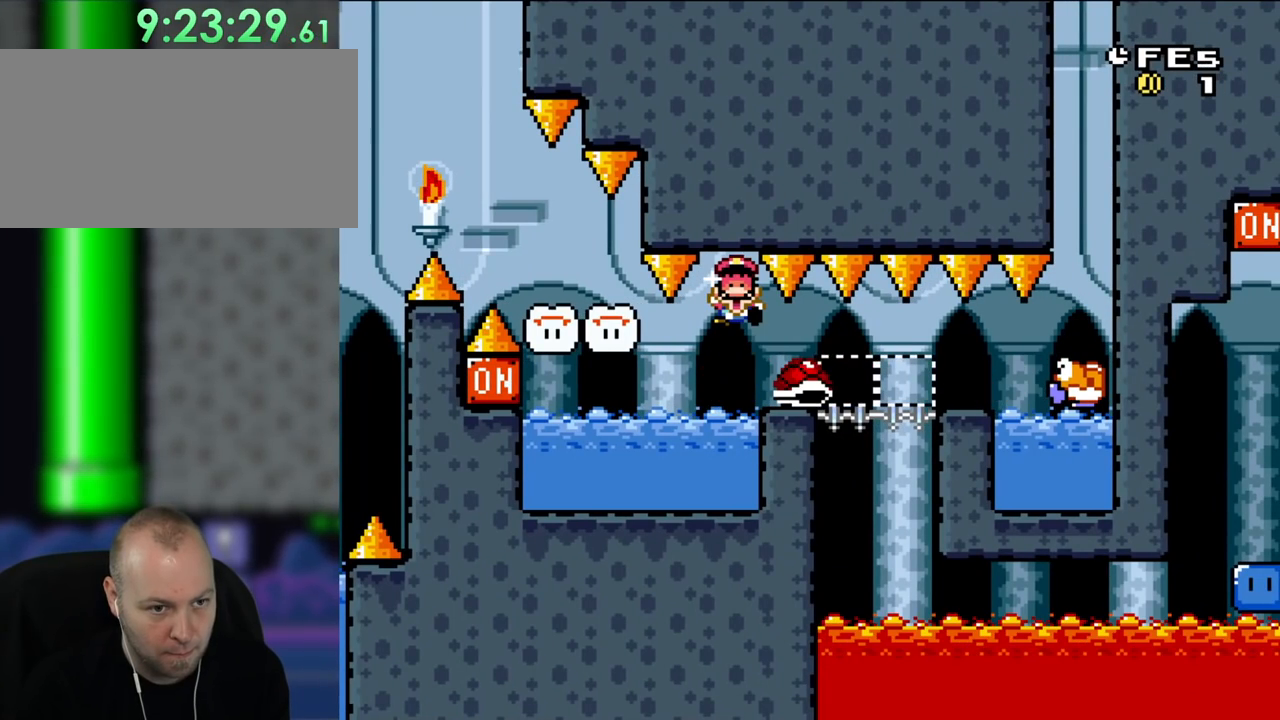
{"buttons": ["A", "X"], "events": [[83, "A", "up"], [267, "A", "down"]]}
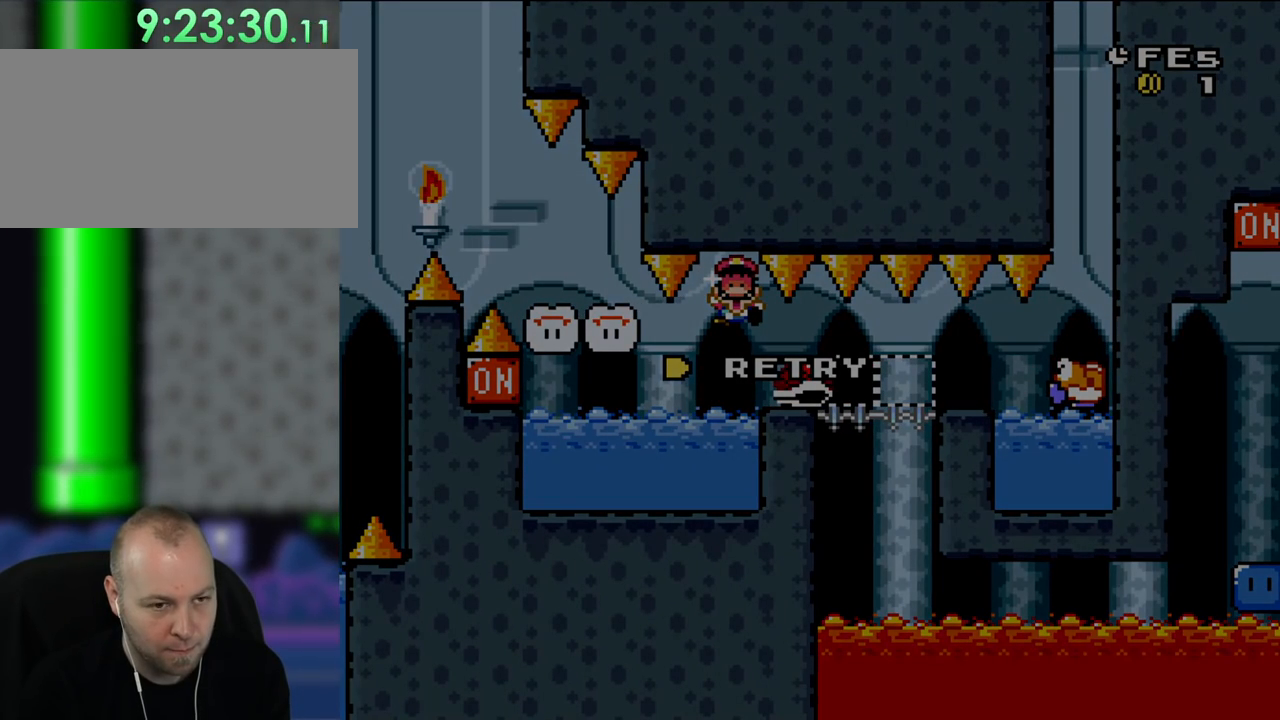
{"buttons": [], "events": [[50, "A", "up"], [50, "X", "up"]]}
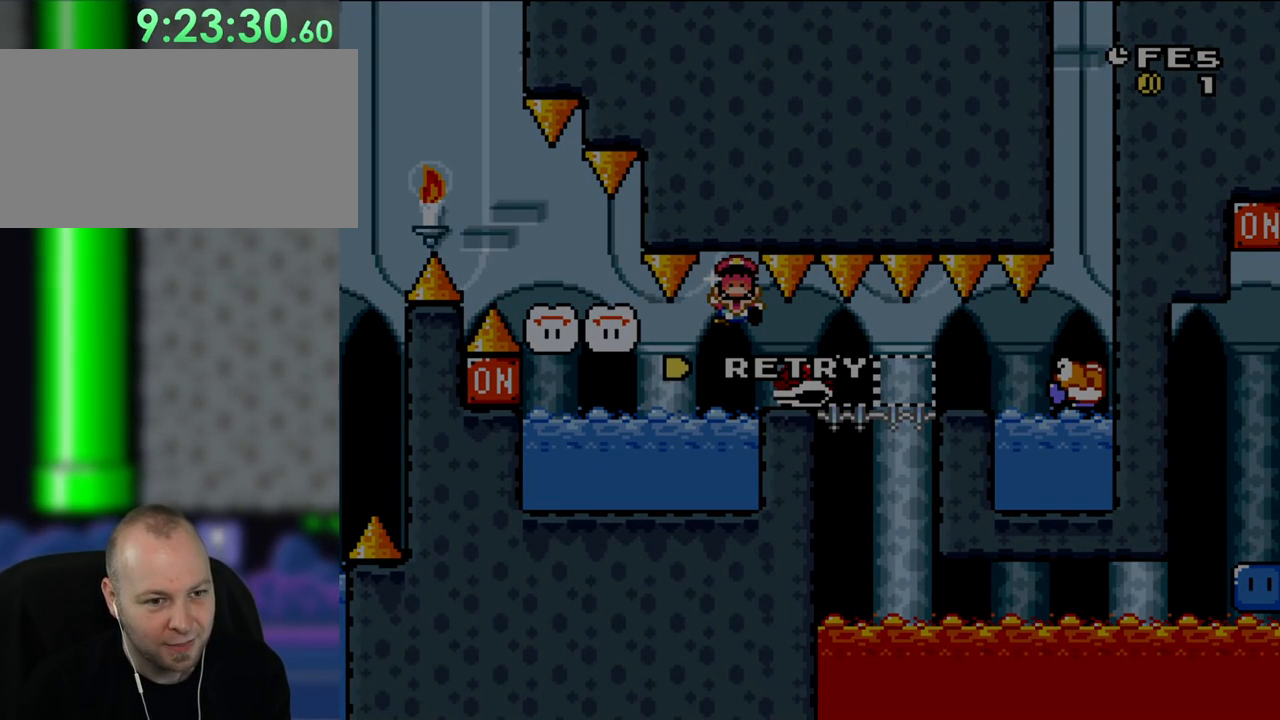
{"buttons": [], "events": []}
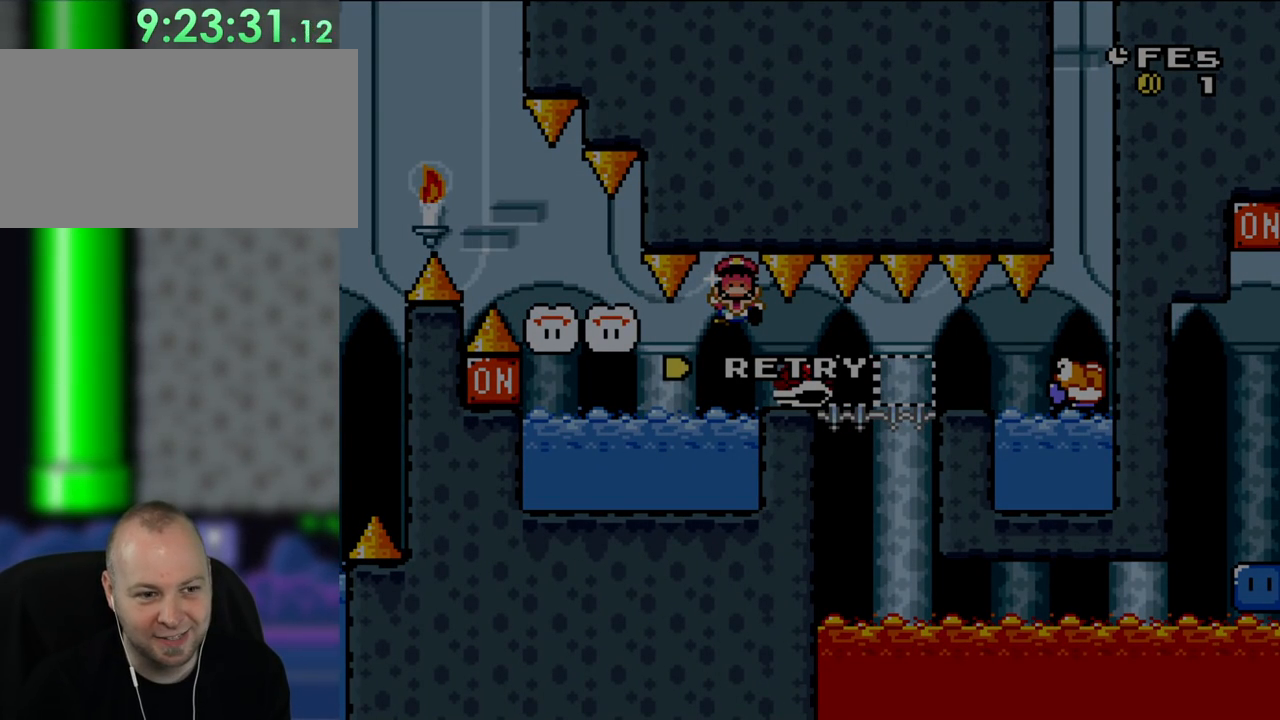
{"buttons": [], "events": []}
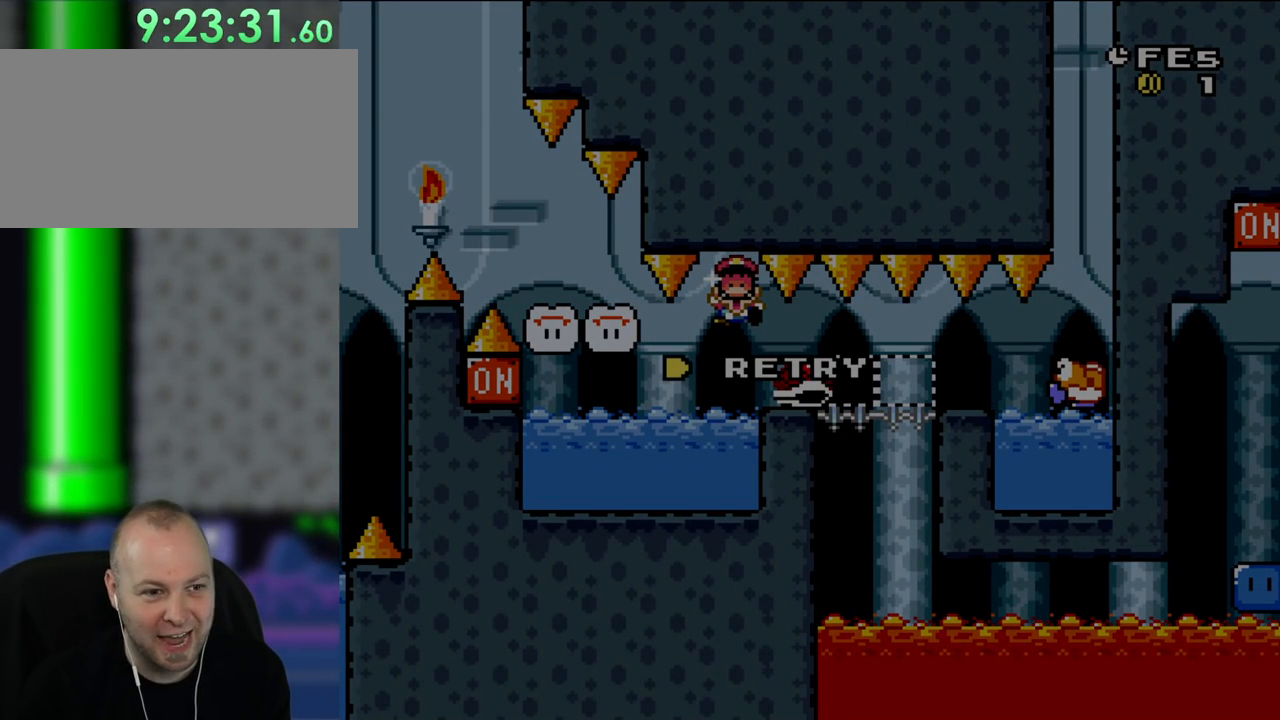
{"buttons": [], "events": [[183, "A", "down"], [300, "A", "up"], [383, "A", "down"], [500, "A", "up"]]}
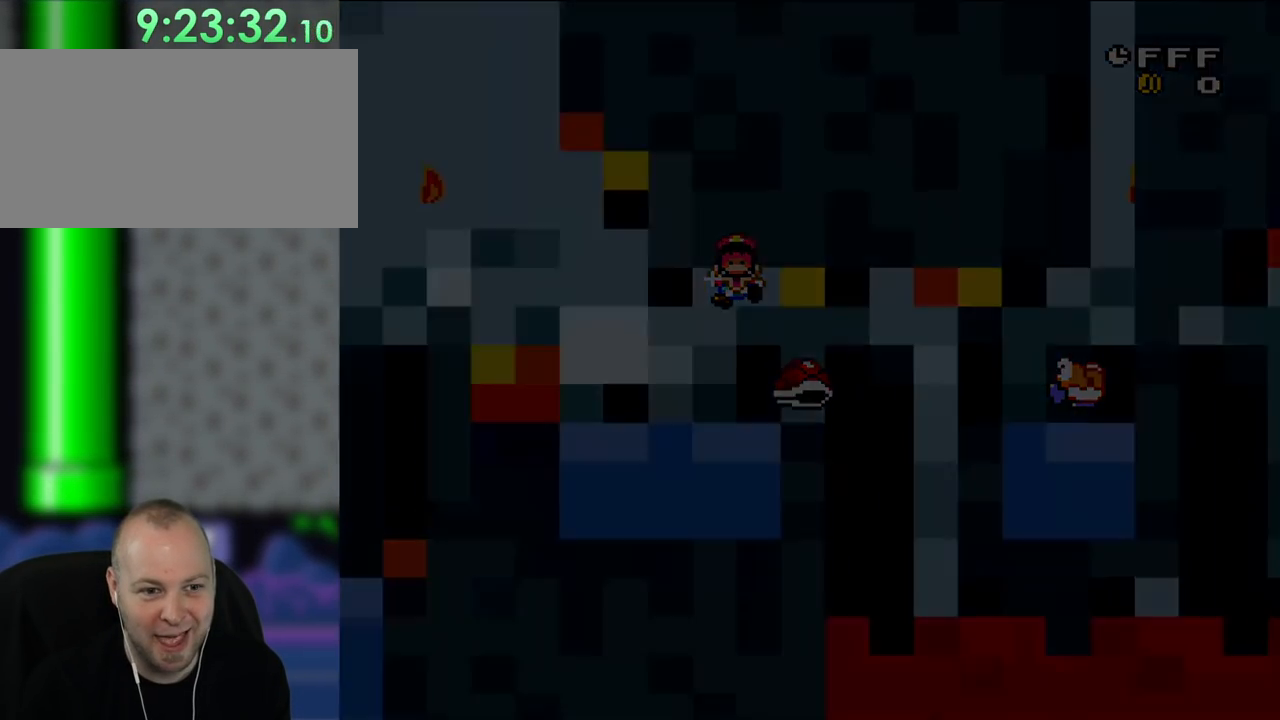
{"buttons": ["A", "X", "DPAD_RIGHT"], "events": [[50, "A", "down"], [350, "DPAD_RIGHT", "down"], [400, "X", "down"]]}
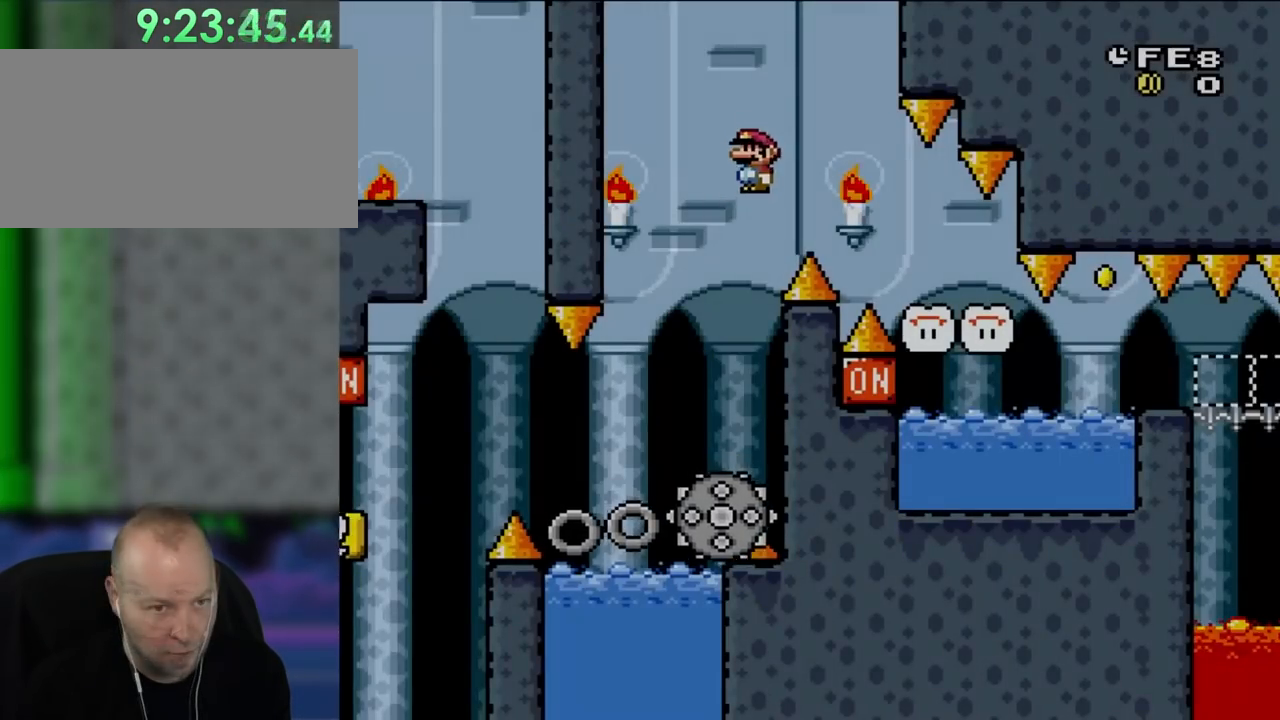
{"buttons": ["A", "X", "DPAD_RIGHT"], "events": [[233, "A", "up"], [300, "A", "down"]]}
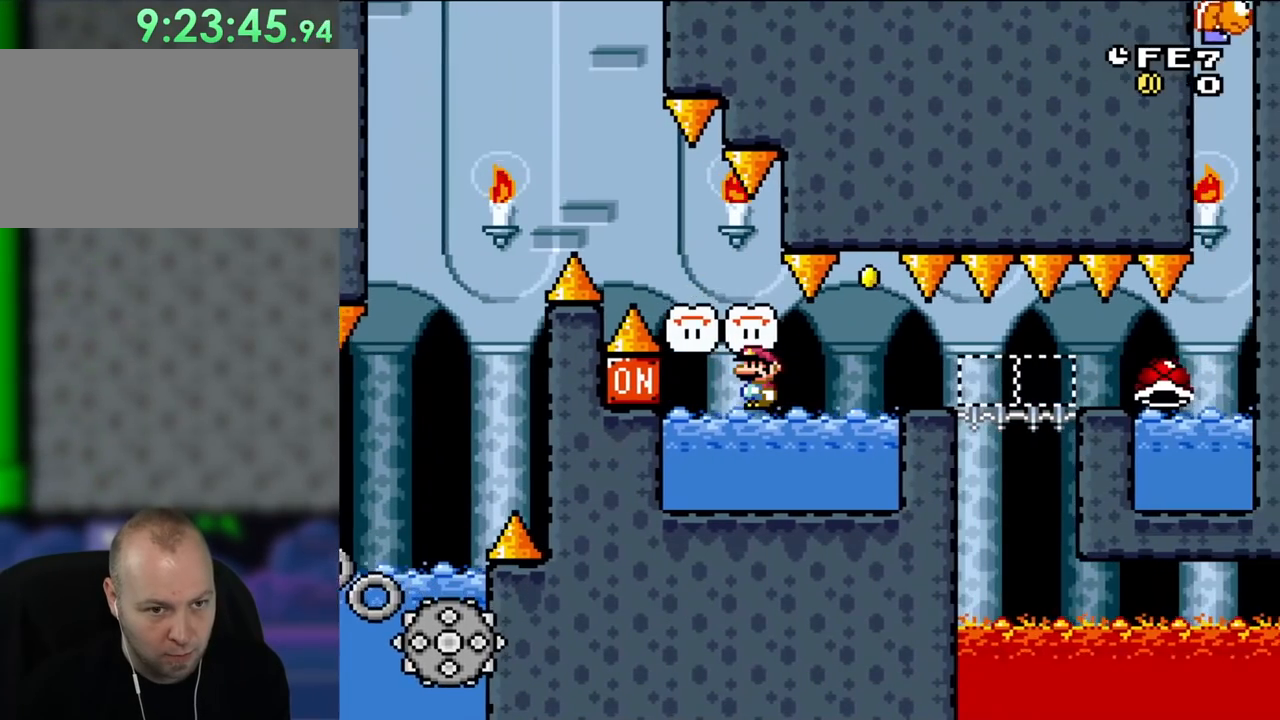
{"buttons": ["Y"], "events": [[33, "A", "up"], [33, "DPAD_RIGHT", "up"], [200, "DPAD_LEFT", "down"], [200, "X", "up"], [200, "Y", "down"], [367, "DPAD_LEFT", "up"]]}